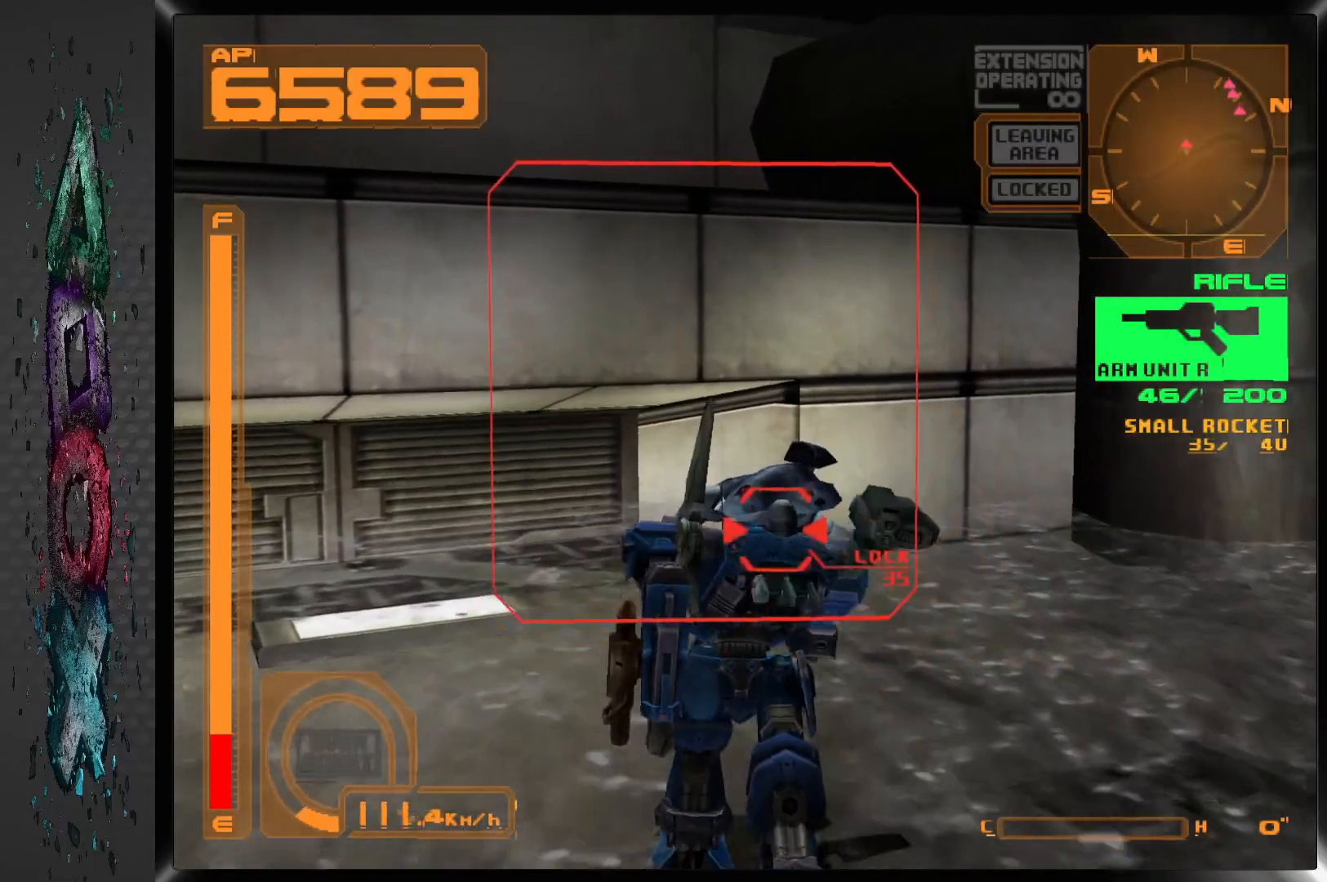
Gameplay with a controller (PlayStation layout); each line is a JSON object with the inputs held at the frame after it. "events" lists button and stick changes between this image and that frame as [ms after this image, input, new state], when the widget could be followed in between.
{"buttons": [], "left_stick": "center", "right_stick": "center", "events": [[83, "CIRCLE", "up"], [133, "CIRCLE", "down"], [217, "CIRCLE", "up"], [283, "CIRCLE", "down"], [367, "CIRCLE", "up"], [383, "DPAD_UP", "up"], [417, "CIRCLE", "down"], [500, "CIRCLE", "up"]]}
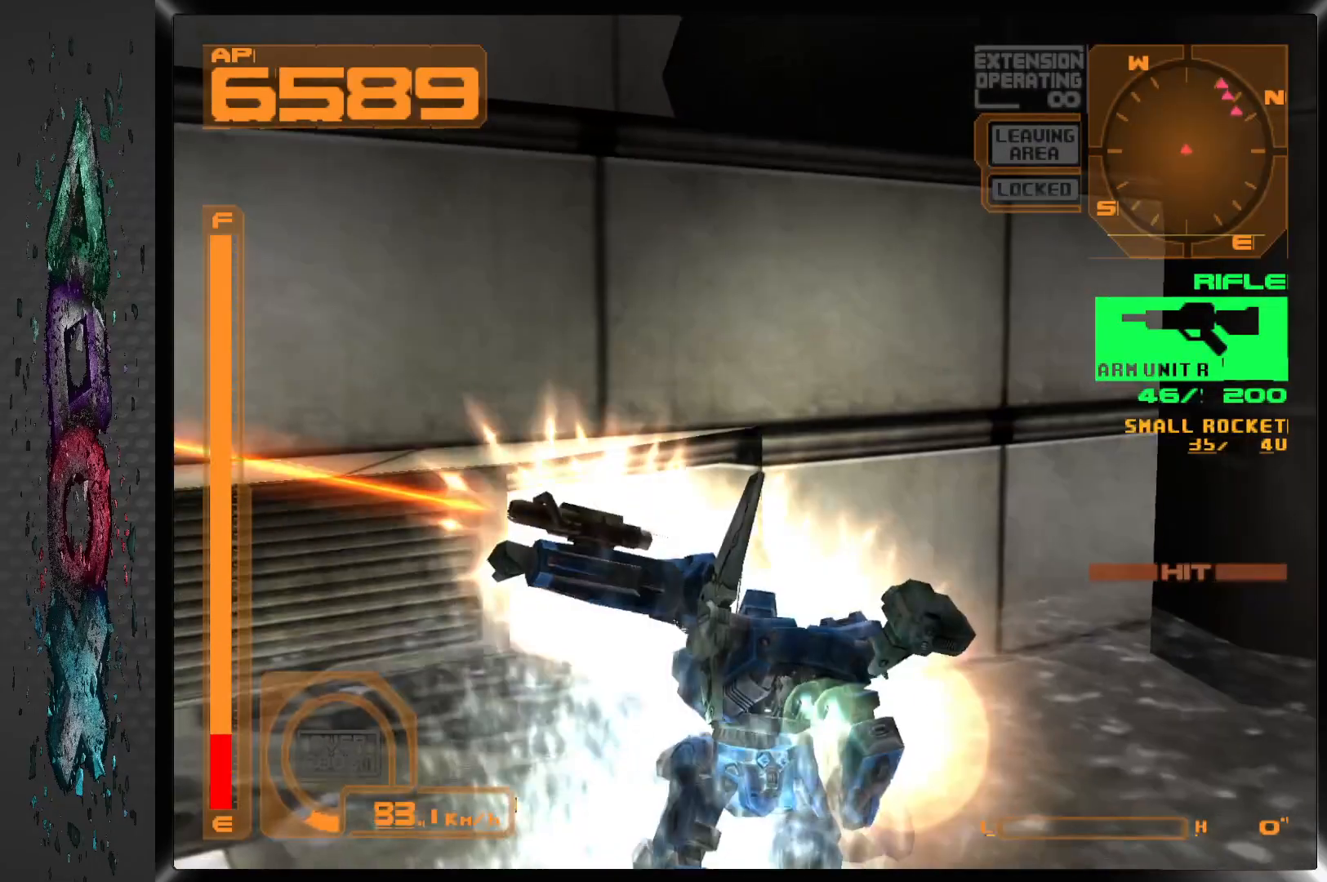
{"buttons": ["CIRCLE"], "left_stick": "center", "right_stick": "center", "events": [[50, "CIRCLE", "down"], [150, "CIRCLE", "up"], [217, "CIRCLE", "down"], [283, "CIRCLE", "up"], [350, "CIRCLE", "down"], [417, "CIRCLE", "up"], [483, "CIRCLE", "down"]]}
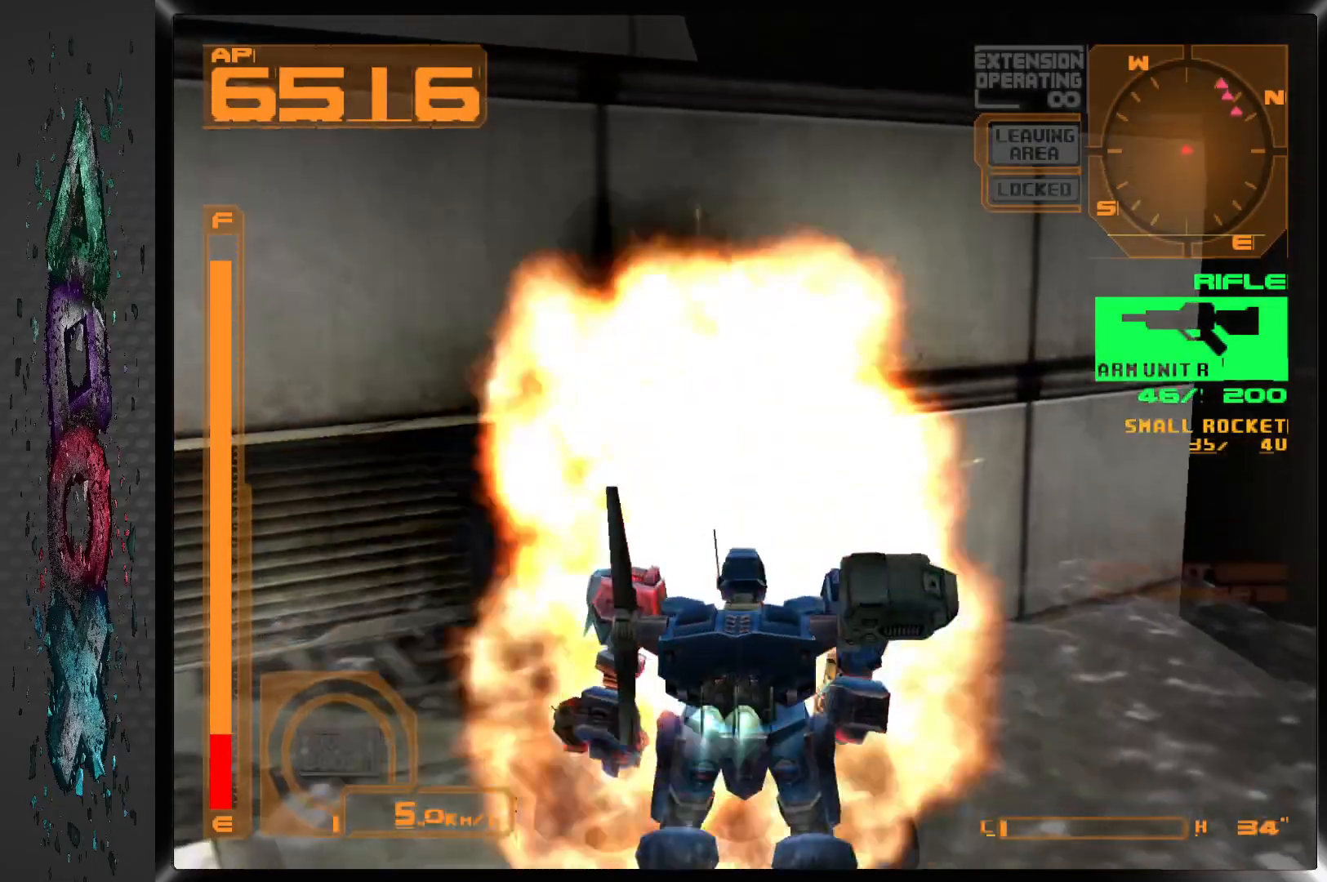
{"buttons": [], "left_stick": "center", "right_stick": "center", "events": [[67, "CIRCLE", "up"], [133, "CIRCLE", "down"], [200, "CIRCLE", "up"], [267, "CIRCLE", "down"], [350, "CIRCLE", "up"], [400, "CIRCLE", "down"], [500, "CIRCLE", "up"]]}
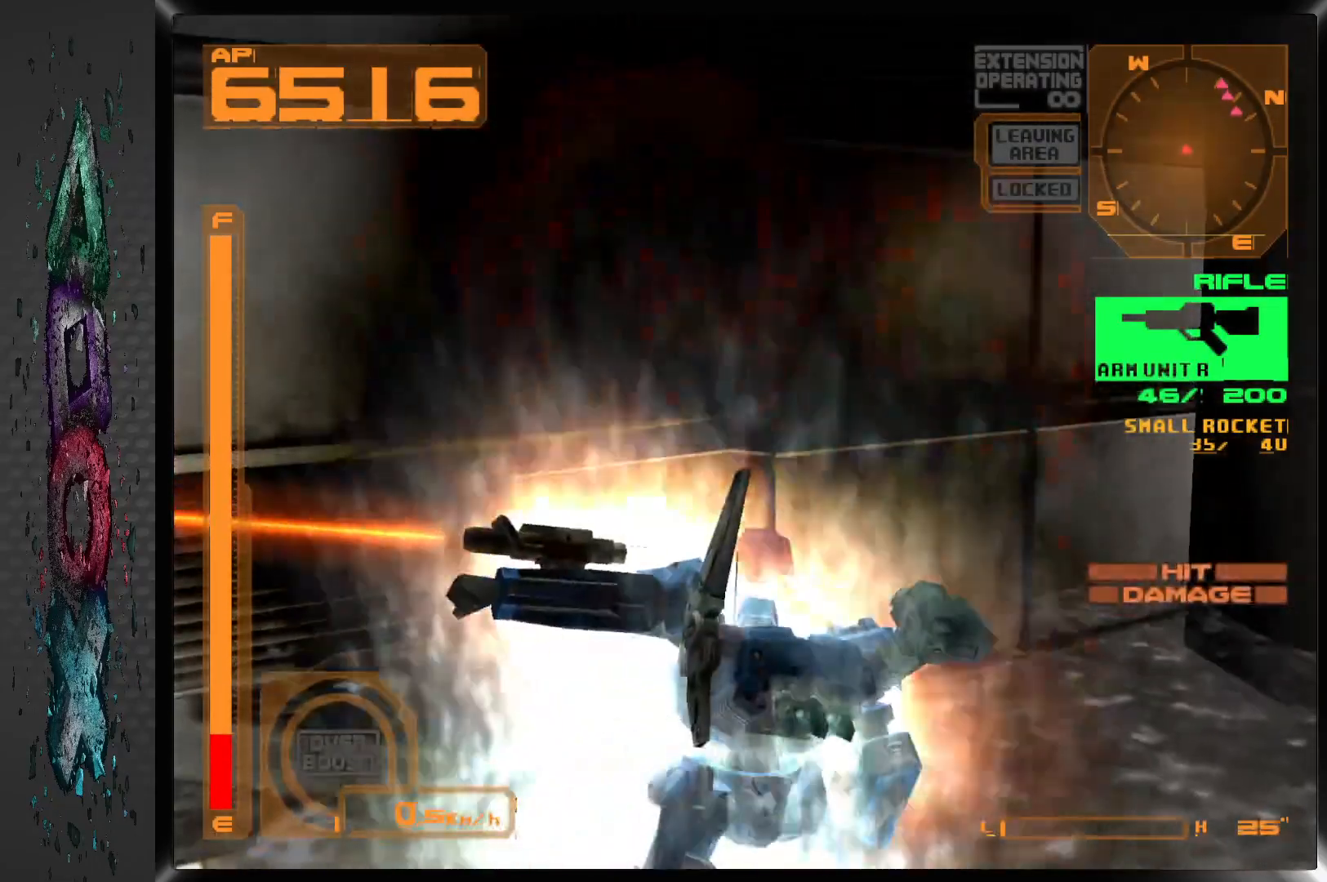
{"buttons": ["CIRCLE"], "left_stick": "center", "right_stick": "center", "events": [[33, "CIRCLE", "down"], [133, "CIRCLE", "up"], [183, "CIRCLE", "down"], [267, "CIRCLE", "up"], [333, "CIRCLE", "down"], [400, "CIRCLE", "up"], [467, "CIRCLE", "down"]]}
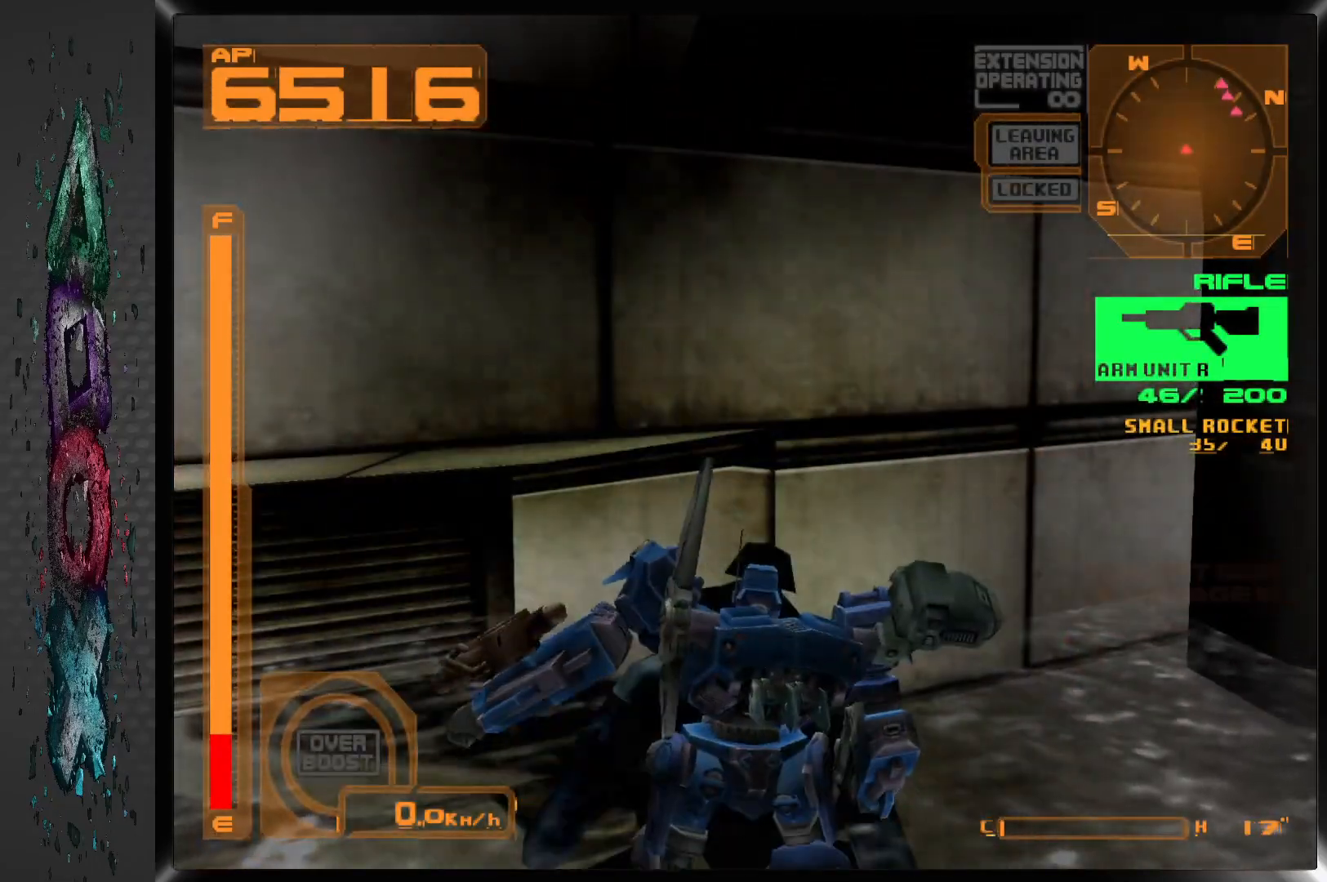
{"buttons": [], "left_stick": "center", "right_stick": "center", "events": [[50, "CIRCLE", "up"], [100, "CIRCLE", "down"], [183, "CIRCLE", "up"], [250, "CIRCLE", "down"], [317, "CIRCLE", "up"], [383, "CIRCLE", "down"], [467, "CIRCLE", "up"]]}
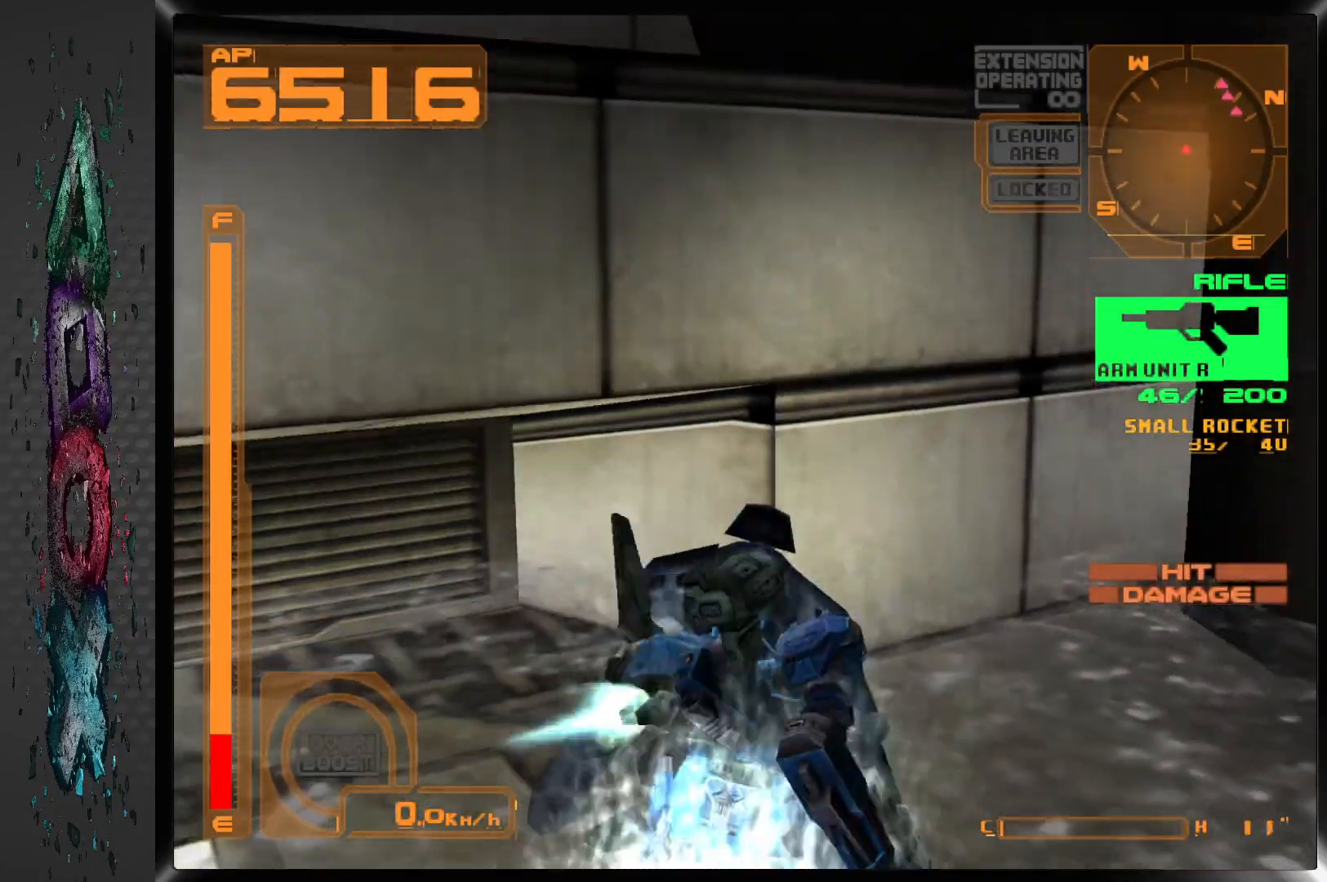
{"buttons": ["CIRCLE"], "left_stick": "center", "right_stick": "center", "events": [[33, "CIRCLE", "down"], [100, "CIRCLE", "up"], [167, "CIRCLE", "down"], [233, "CIRCLE", "up"], [300, "CIRCLE", "down"], [383, "CIRCLE", "up"], [433, "CIRCLE", "down"]]}
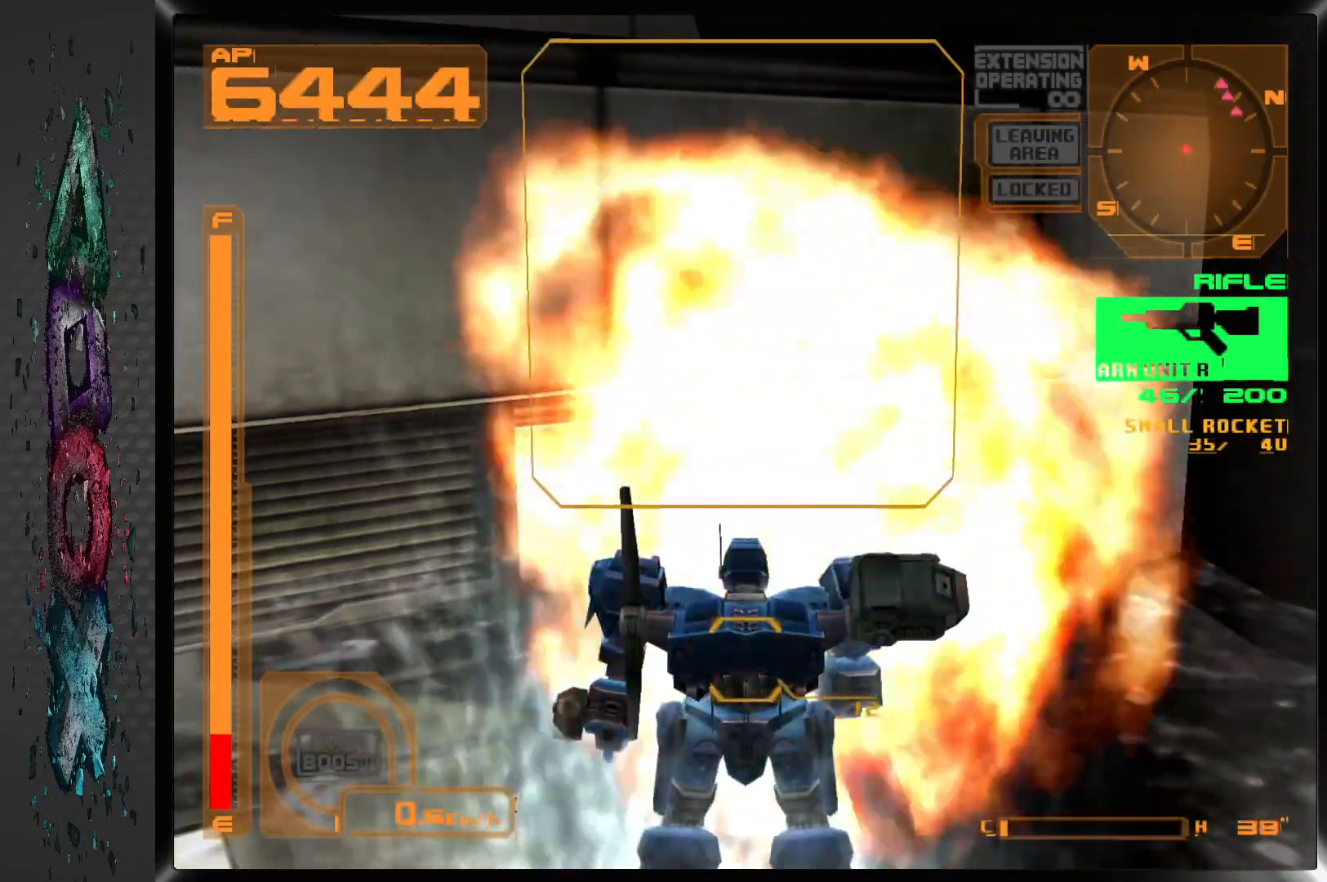
{"buttons": ["CIRCLE"], "left_stick": "center", "right_stick": "center", "events": [[33, "CIRCLE", "up"], [83, "CIRCLE", "down"], [167, "CIRCLE", "up"], [467, "CIRCLE", "down"]]}
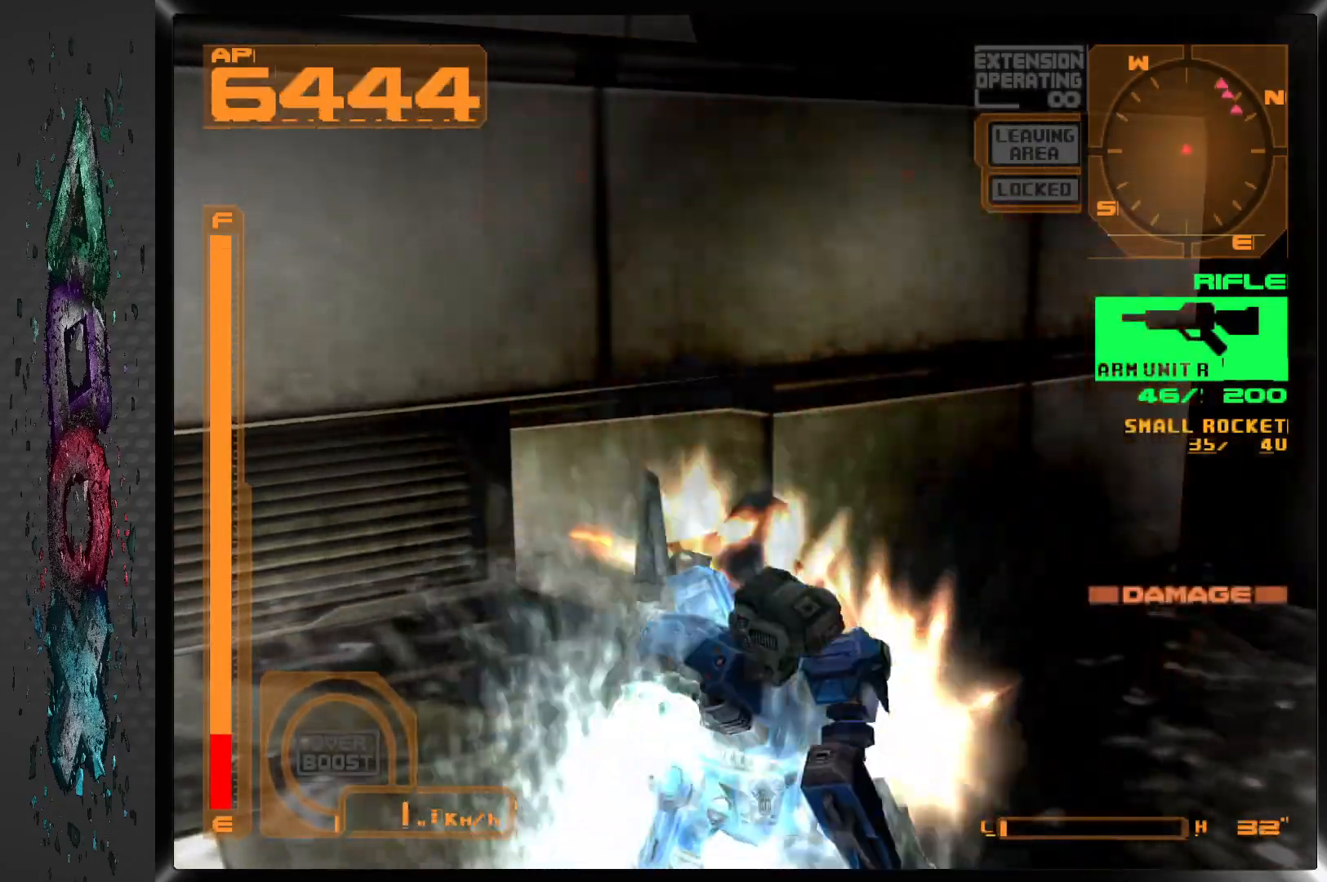
{"buttons": [], "left_stick": "center", "right_stick": "center", "events": [[50, "CIRCLE", "up"], [117, "CIRCLE", "down"], [200, "CIRCLE", "up"], [250, "CIRCLE", "down"], [350, "CIRCLE", "up"]]}
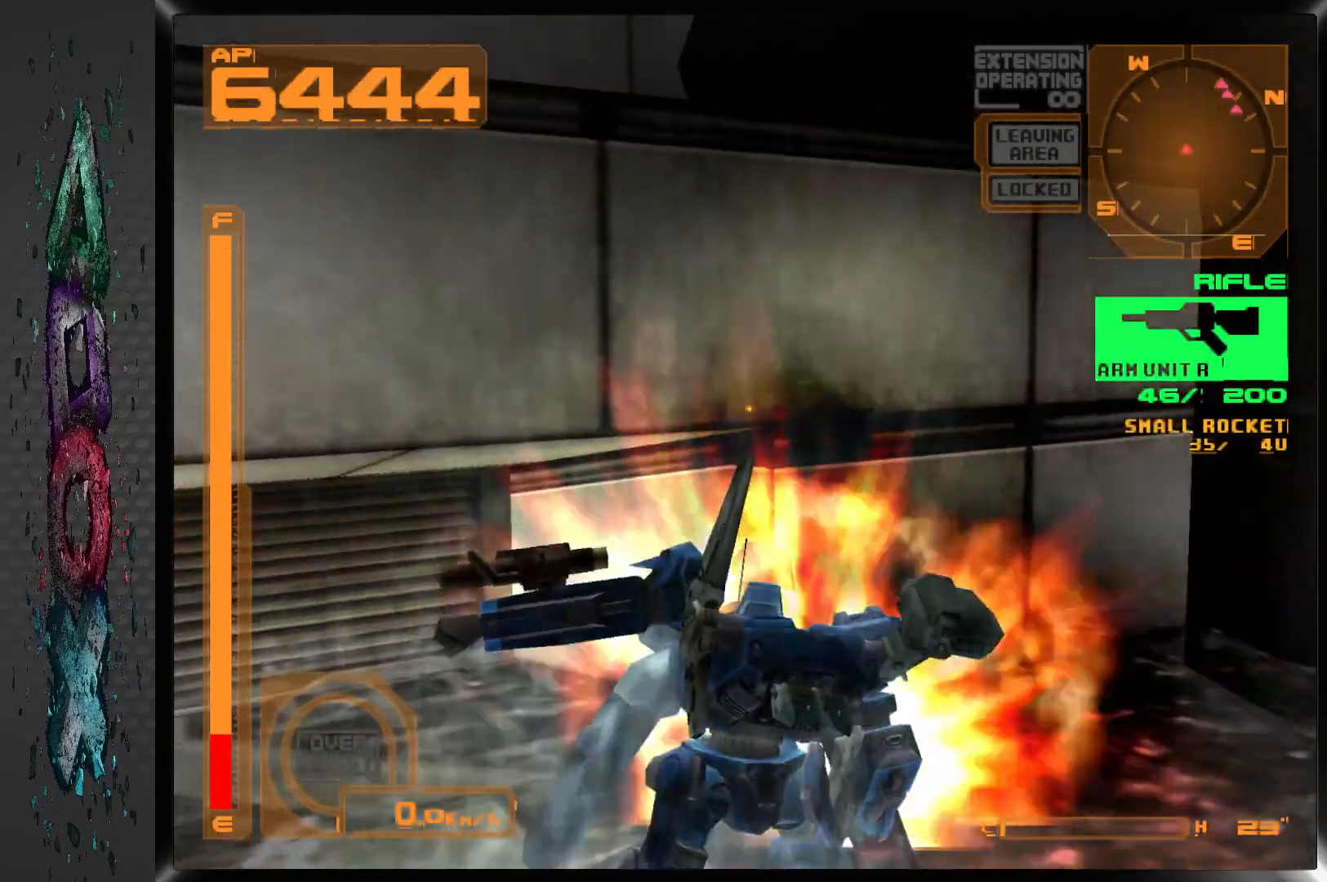
{"buttons": ["DPAD_DOWN", "DPAD_RIGHT"], "left_stick": "center", "right_stick": "center", "events": [[300, "DPAD_RIGHT", "down"], [367, "DPAD_DOWN", "down"]]}
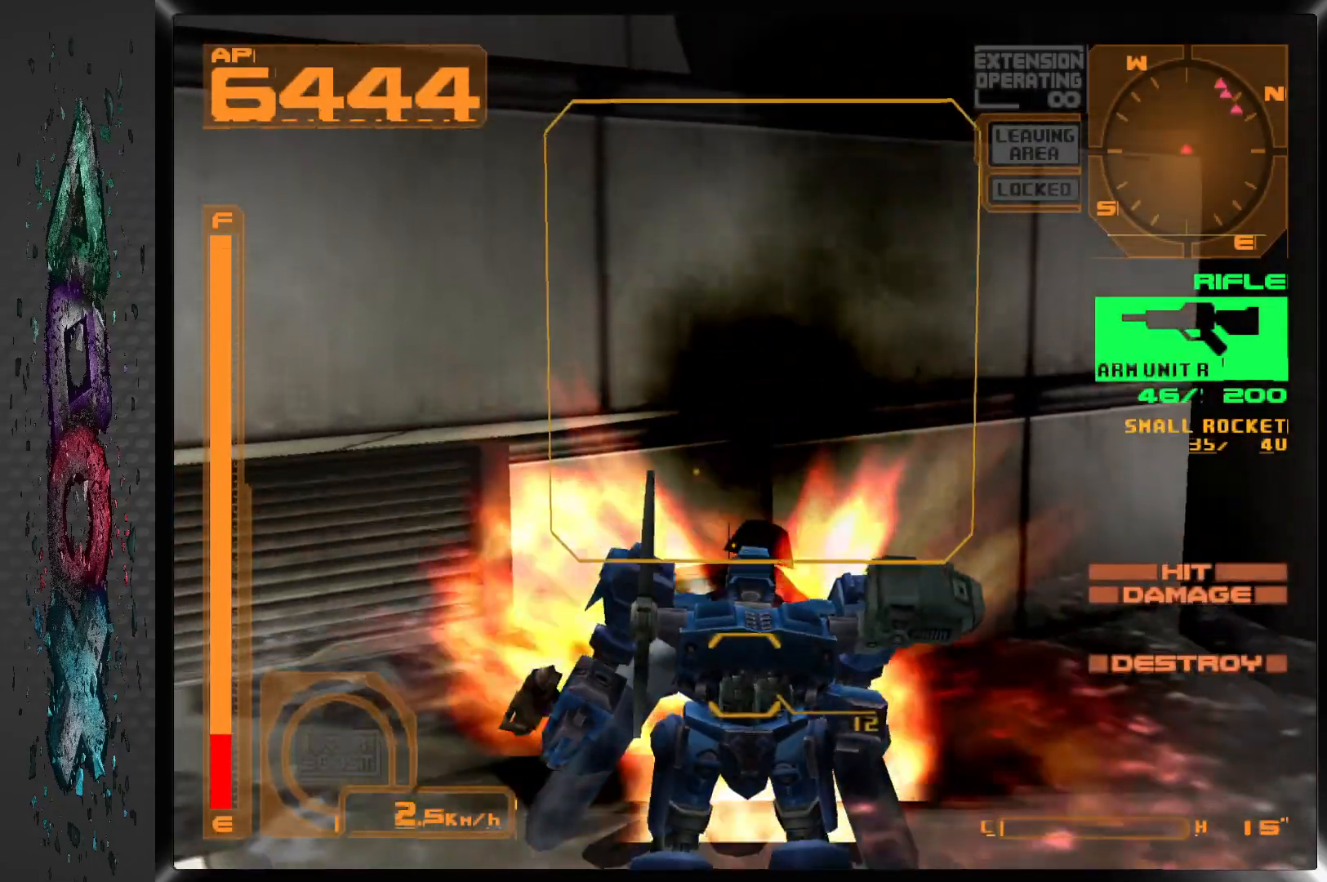
{"buttons": ["DPAD_DOWN", "DPAD_RIGHT"], "left_stick": "center", "right_stick": "center", "events": []}
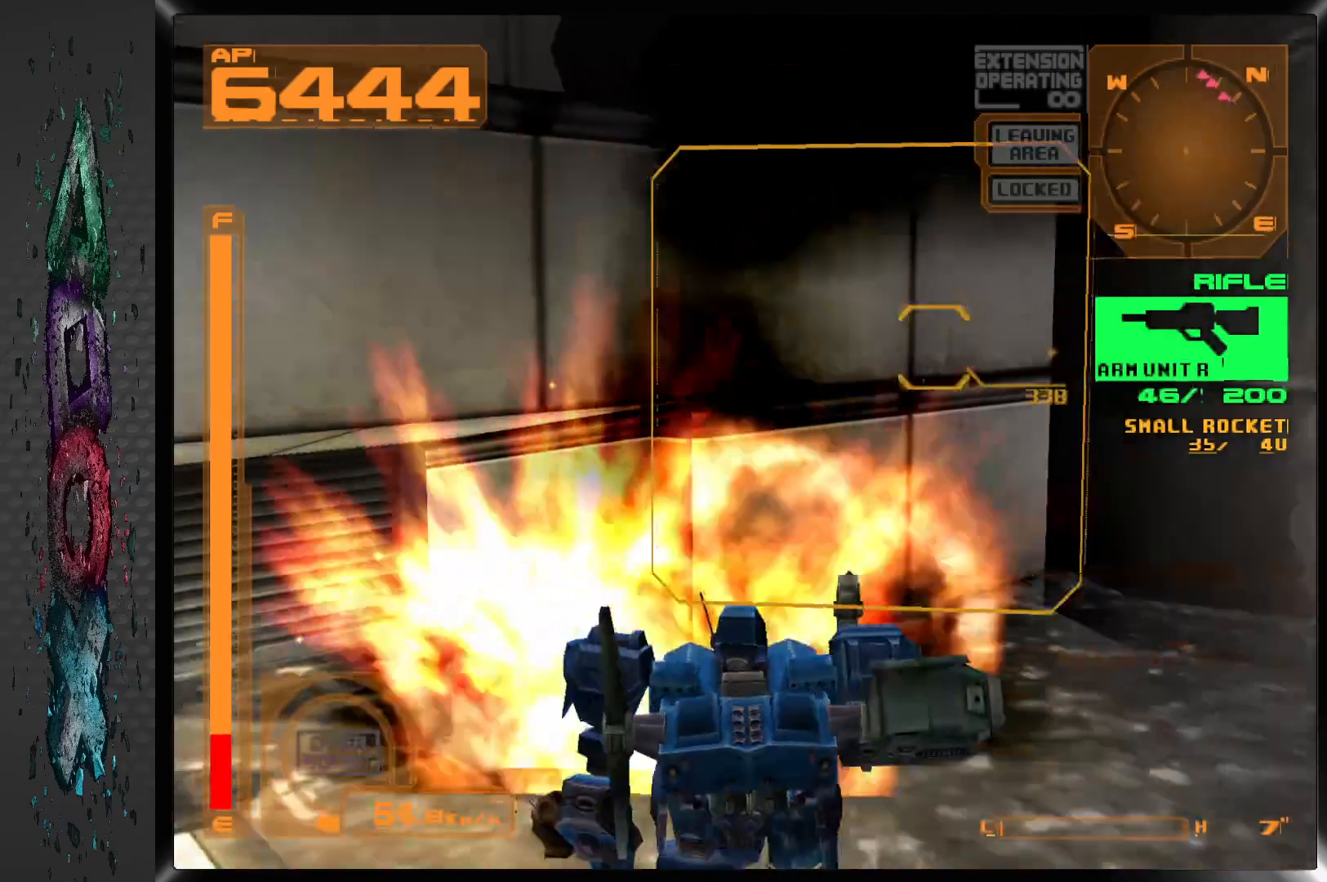
{"buttons": ["R1"], "left_stick": "center", "right_stick": "center", "events": [[50, "DPAD_DOWN", "up"], [133, "DPAD_DOWN", "down"], [150, "DPAD_DOWN", "up"], [267, "R1", "down"], [483, "DPAD_RIGHT", "up"]]}
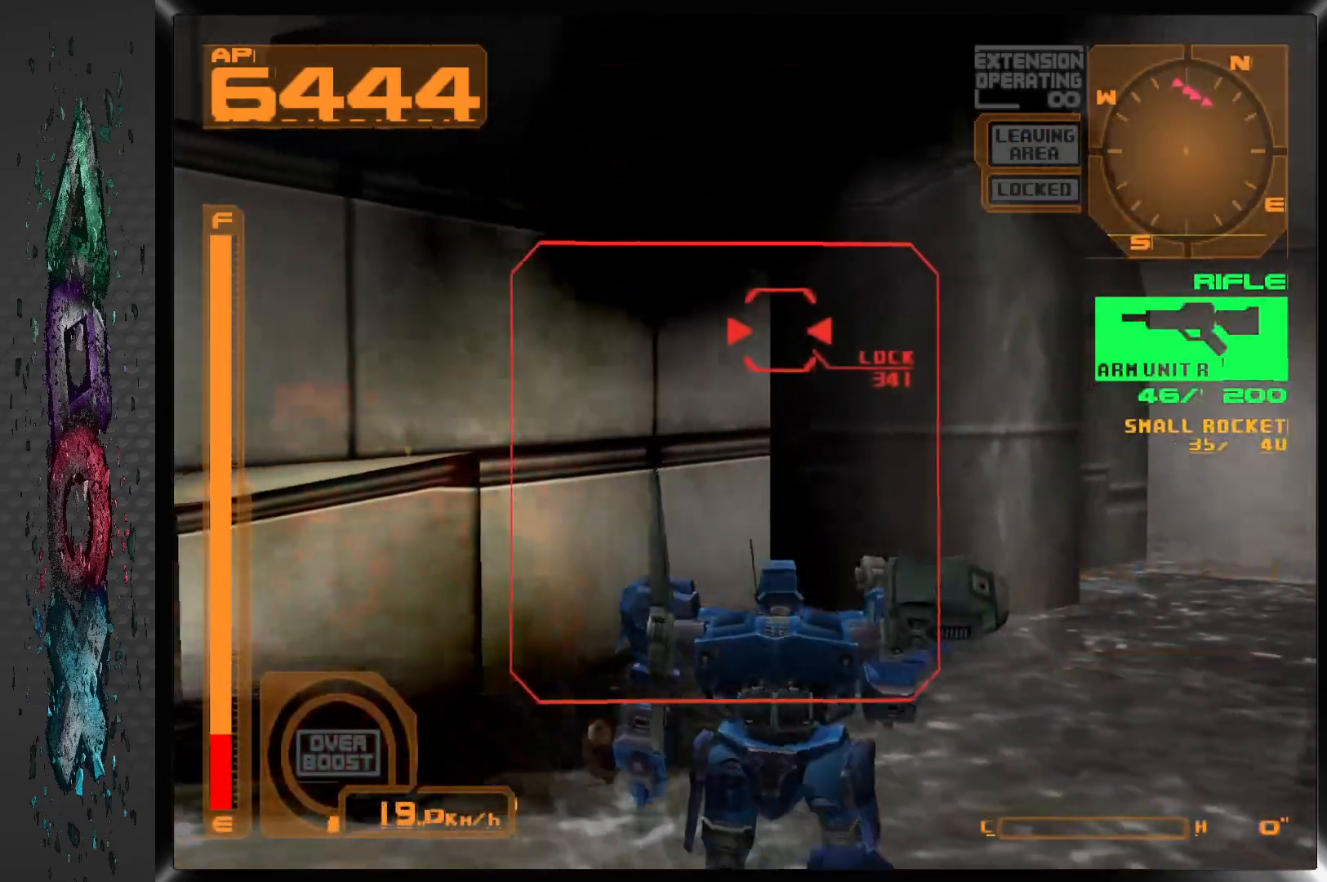
{"buttons": ["R1", "DPAD_RIGHT"], "left_stick": "center", "right_stick": "center", "events": [[367, "DPAD_RIGHT", "down"]]}
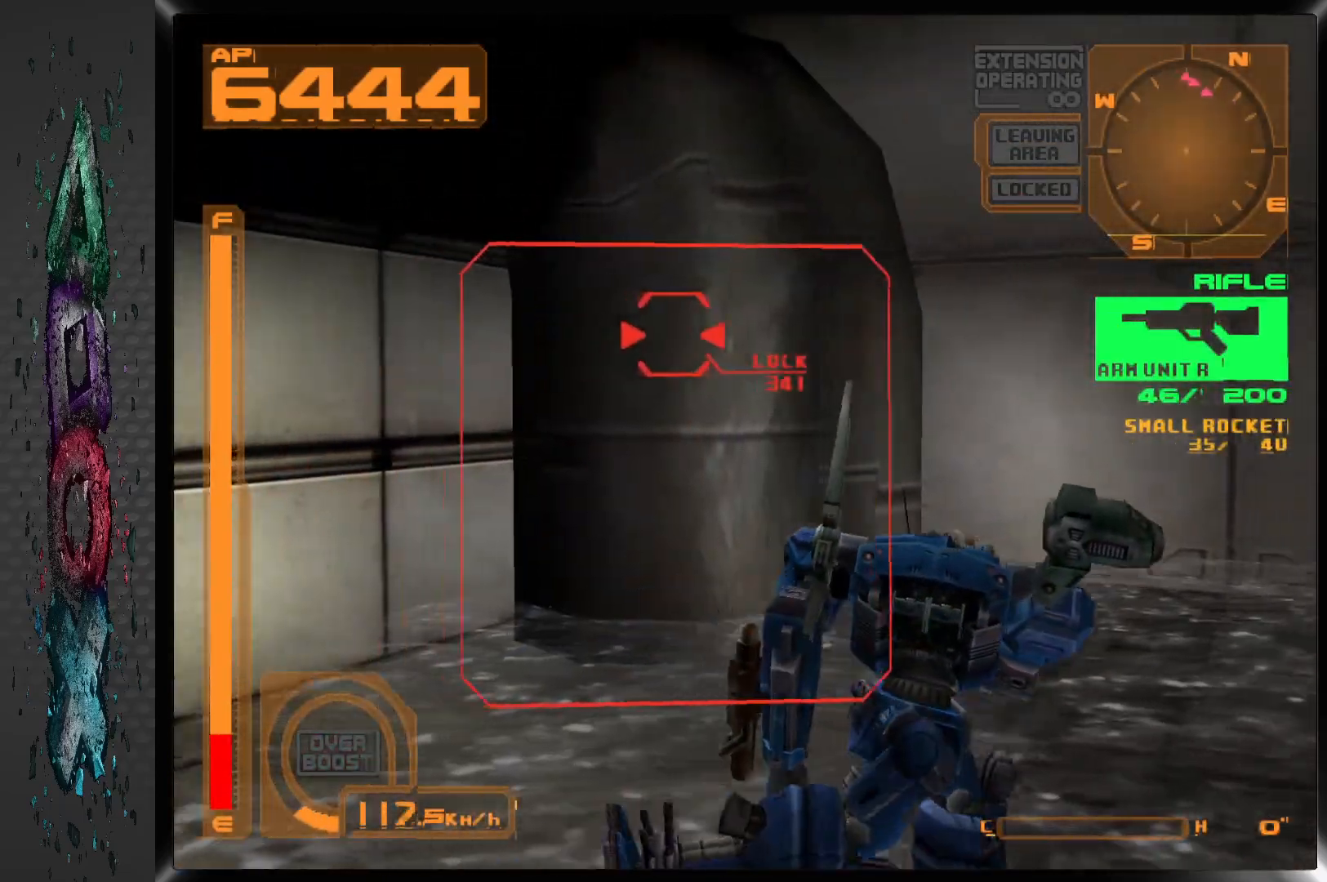
{"buttons": ["R1", "DPAD_RIGHT"], "left_stick": "center", "right_stick": "center", "events": []}
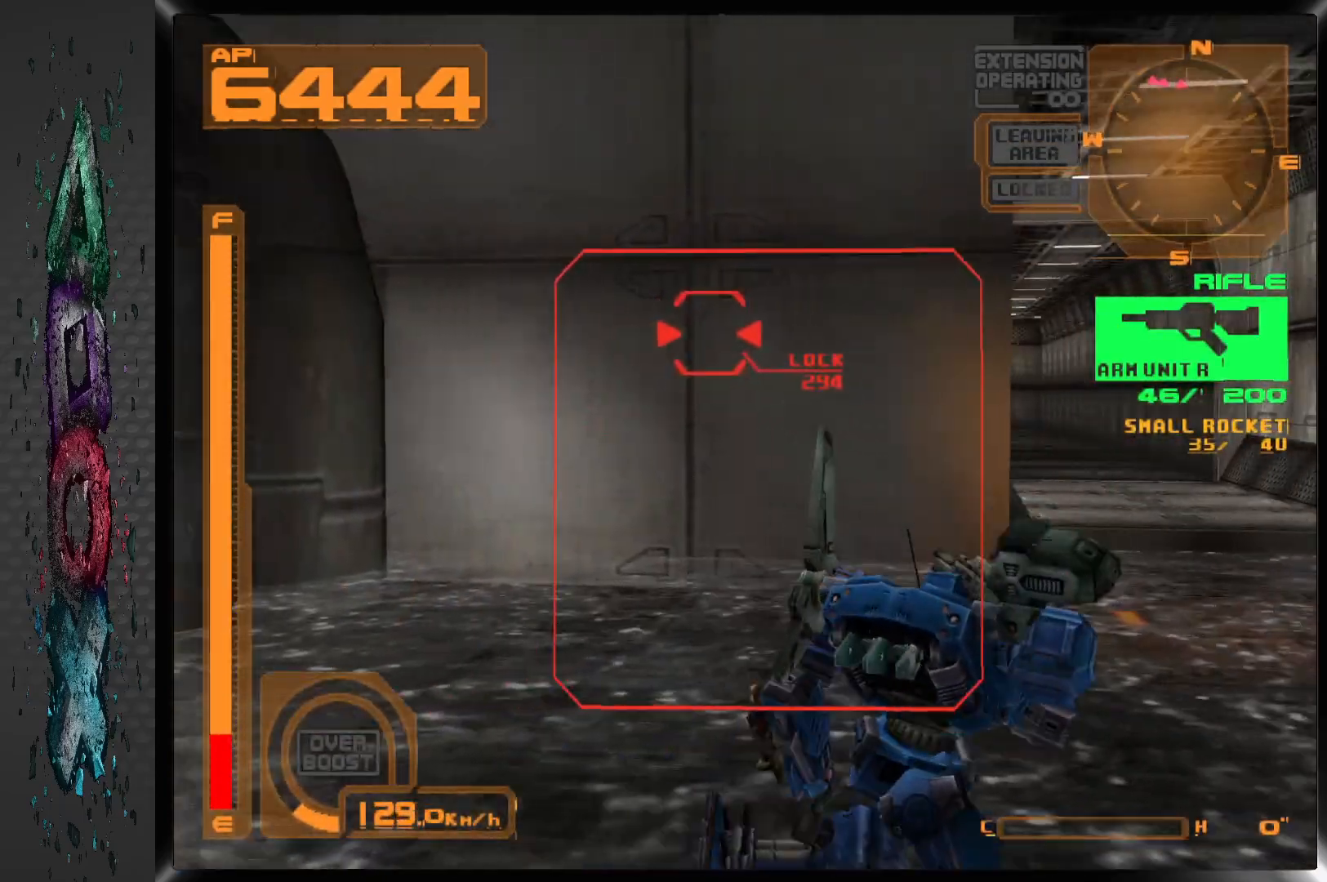
{"buttons": ["R1"], "left_stick": "center", "right_stick": "center", "events": [[200, "DPAD_RIGHT", "up"]]}
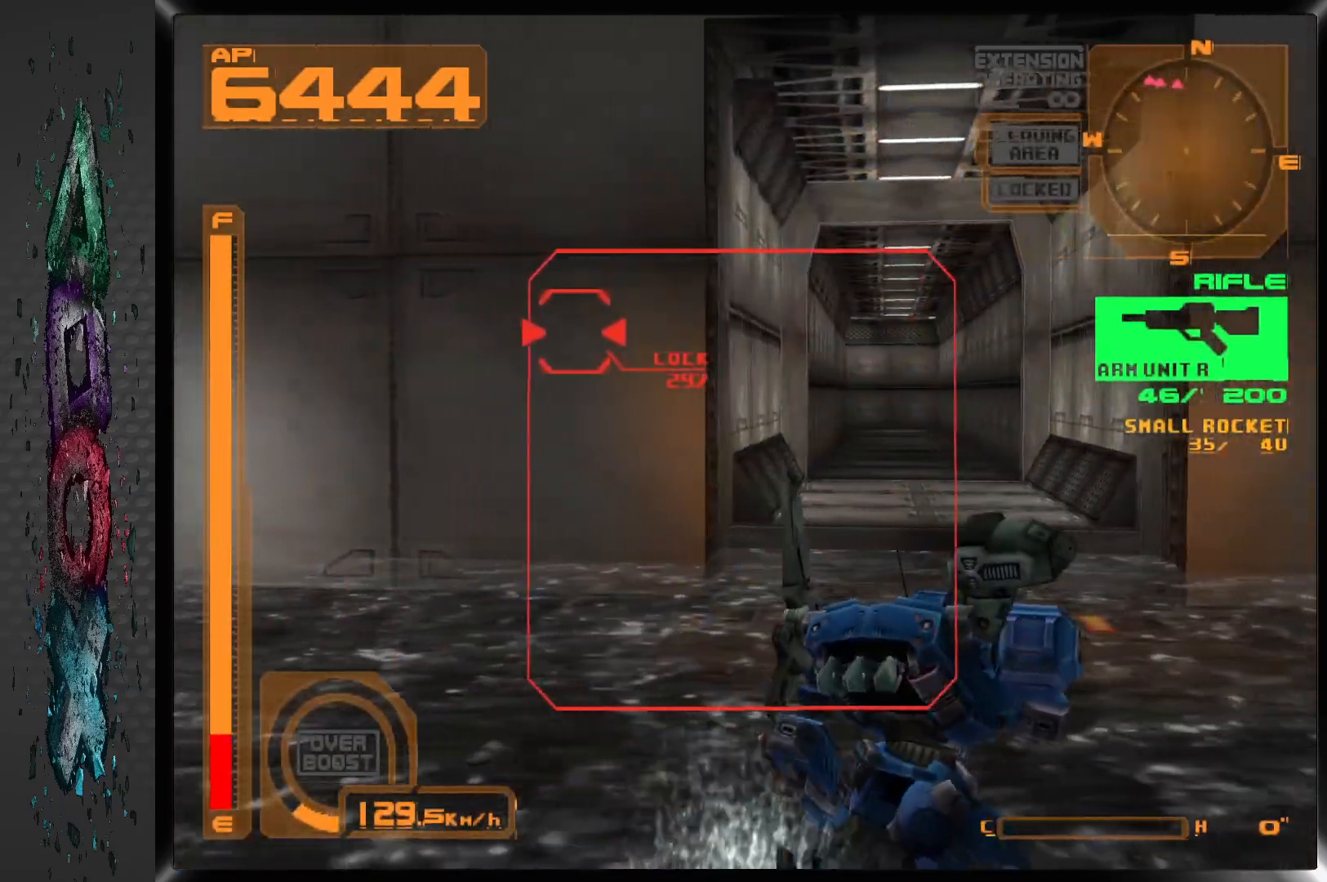
{"buttons": ["DPAD_UP"], "left_stick": "center", "right_stick": "center", "events": [[200, "DPAD_RIGHT", "down"], [200, "R1", "up"], [267, "DPAD_UP", "down"], [367, "DPAD_RIGHT", "up"]]}
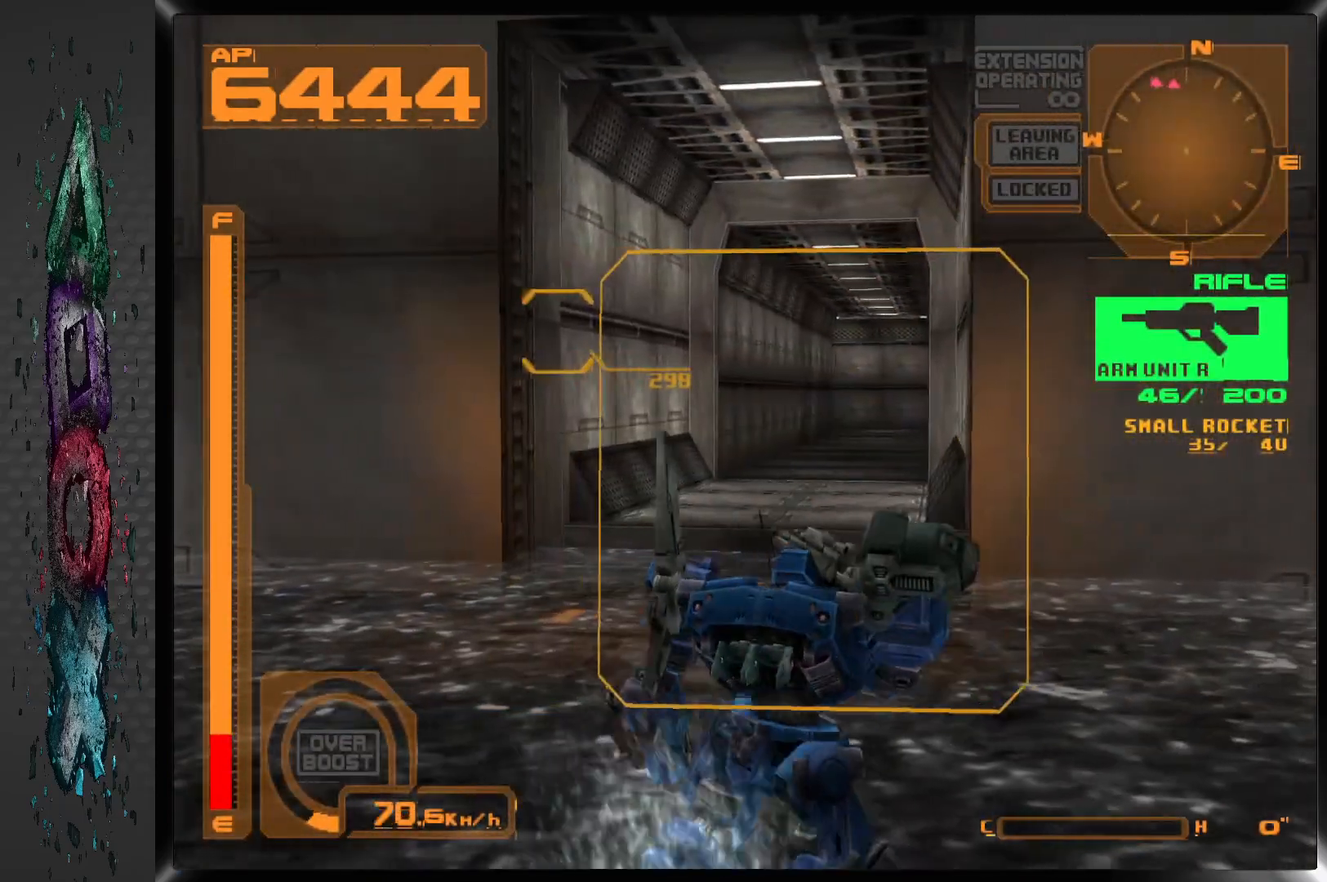
{"buttons": ["DPAD_UP"], "left_stick": "center", "right_stick": "center", "events": []}
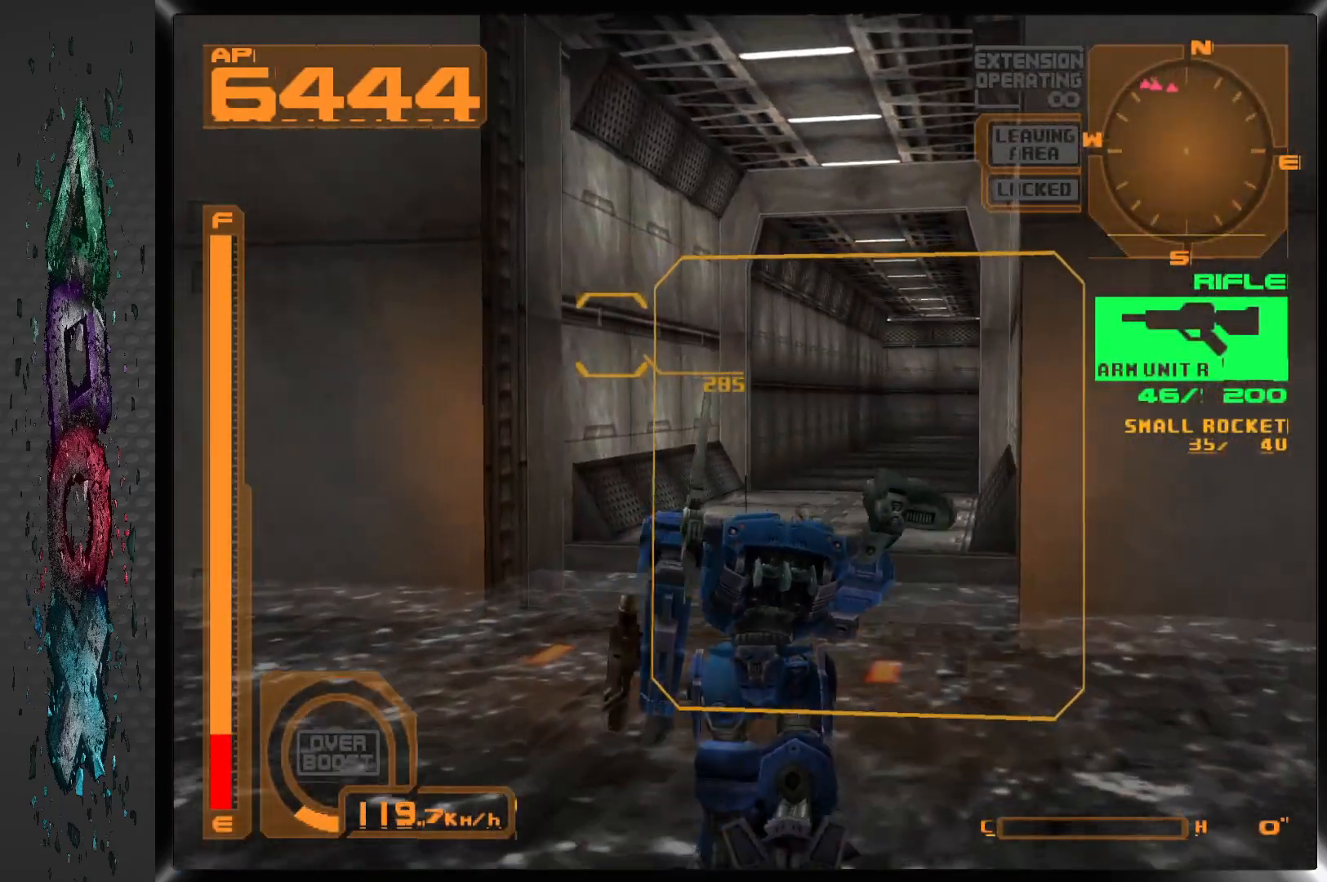
{"buttons": ["DPAD_UP", "DPAD_RIGHT"], "left_stick": "center", "right_stick": "center", "events": [[350, "DPAD_RIGHT", "down"]]}
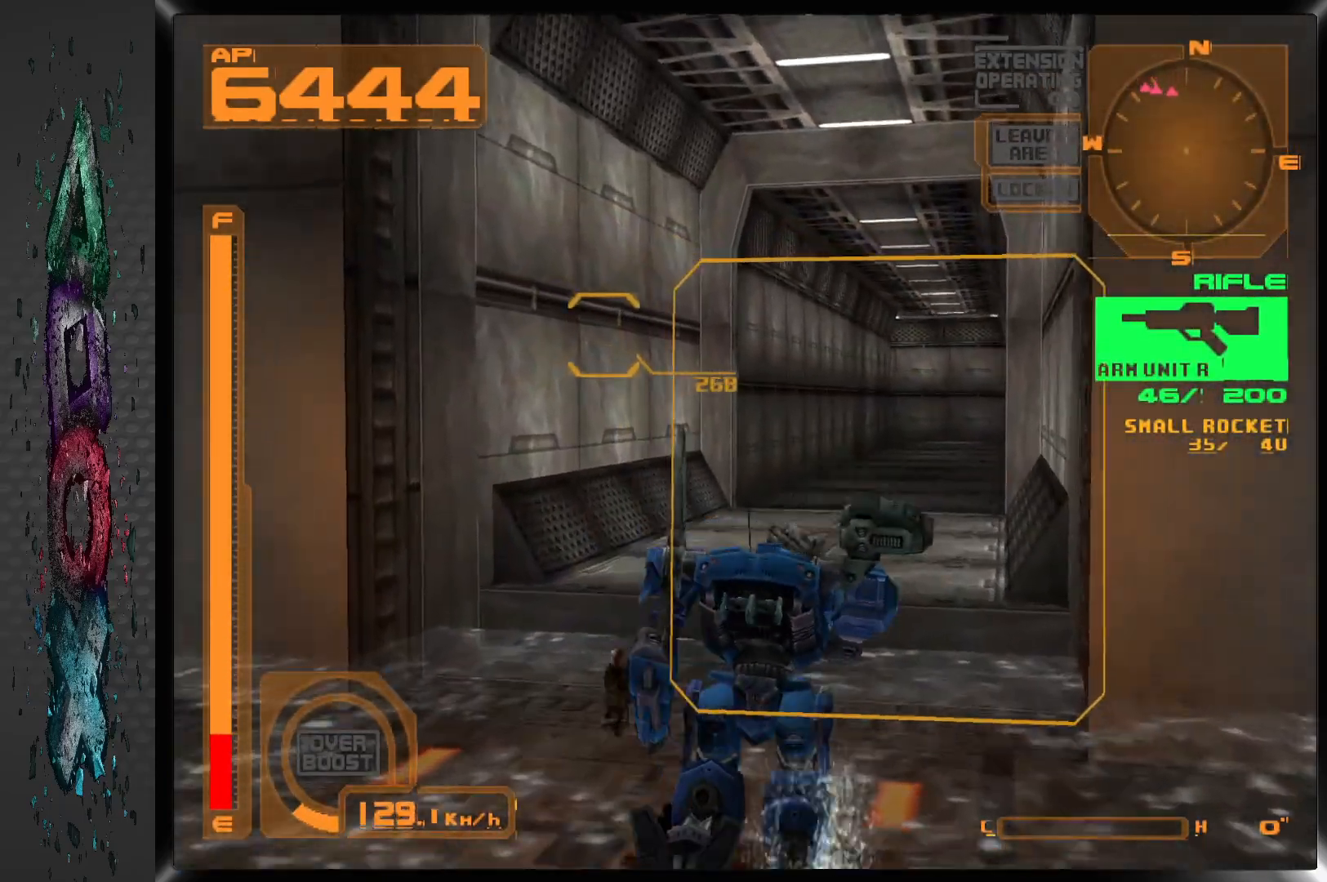
{"buttons": ["DPAD_UP", "DPAD_LEFT"], "left_stick": "center", "right_stick": "center", "events": [[383, "DPAD_RIGHT", "up"], [483, "DPAD_LEFT", "down"]]}
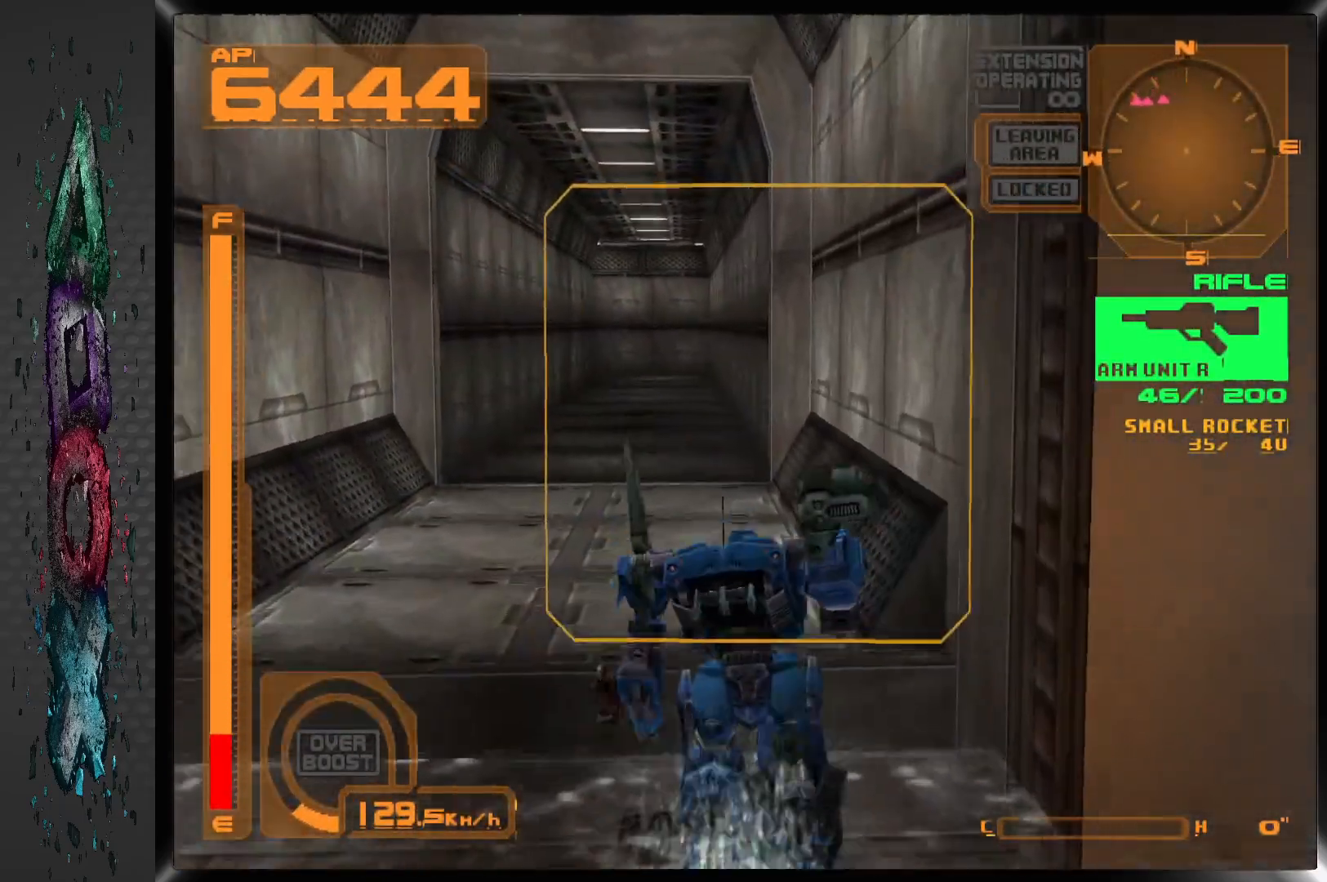
{"buttons": ["DPAD_UP"], "left_stick": "center", "right_stick": "center", "events": [[133, "DPAD_LEFT", "up"]]}
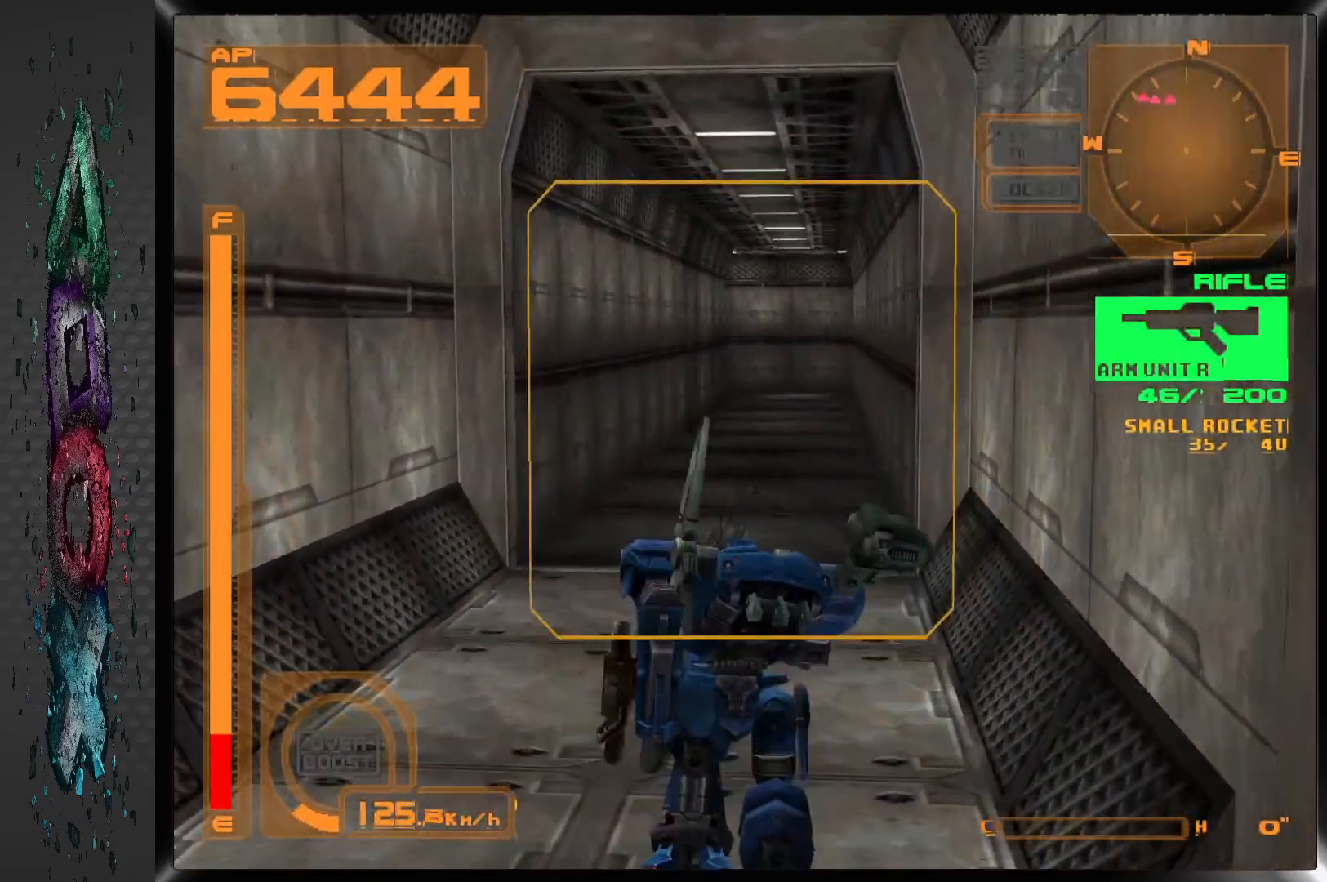
{"buttons": ["DPAD_UP"], "left_stick": "center", "right_stick": "center", "events": []}
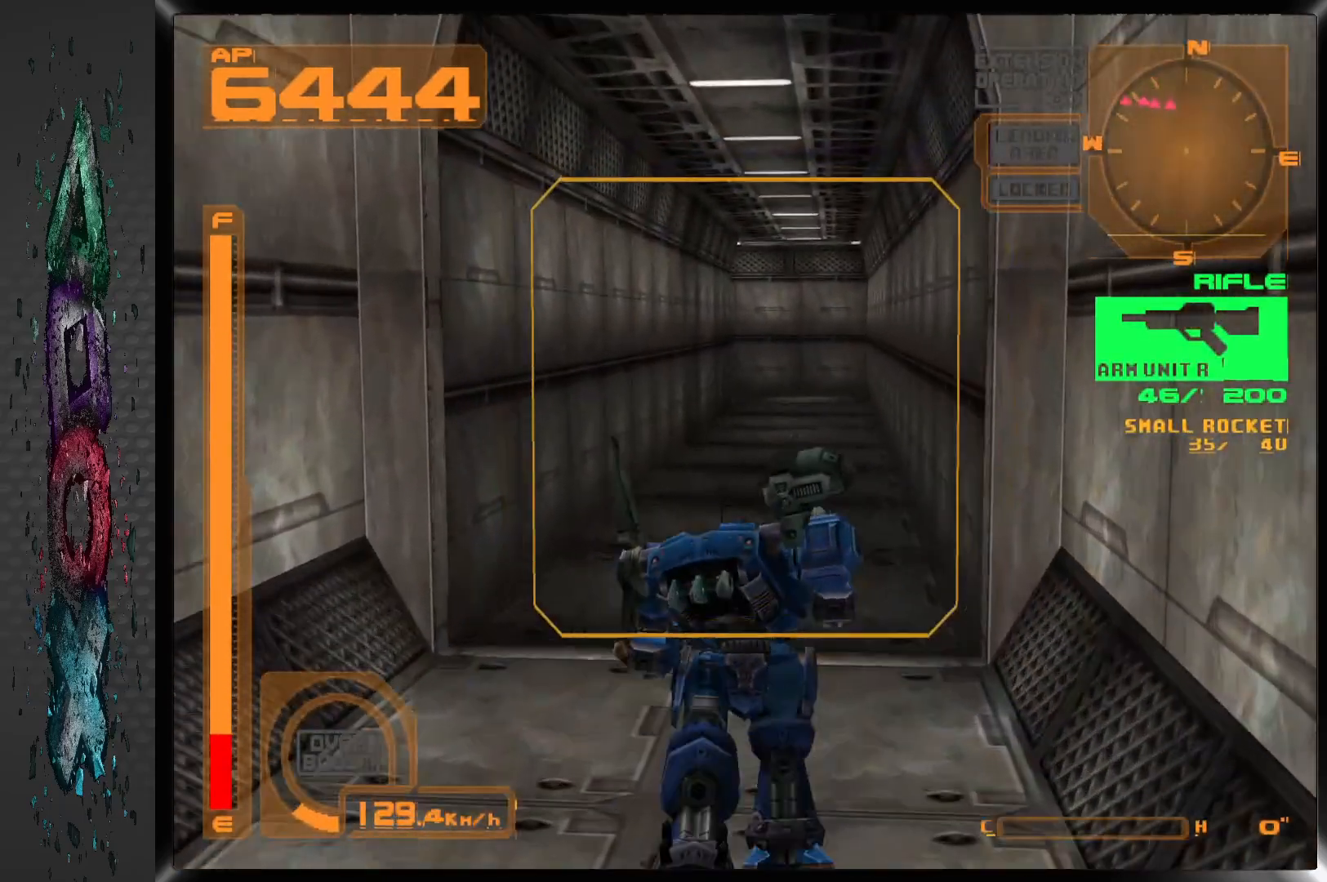
{"buttons": ["DPAD_UP"], "left_stick": "center", "right_stick": "center", "events": [[200, "L2", "down"], [300, "L2", "up"]]}
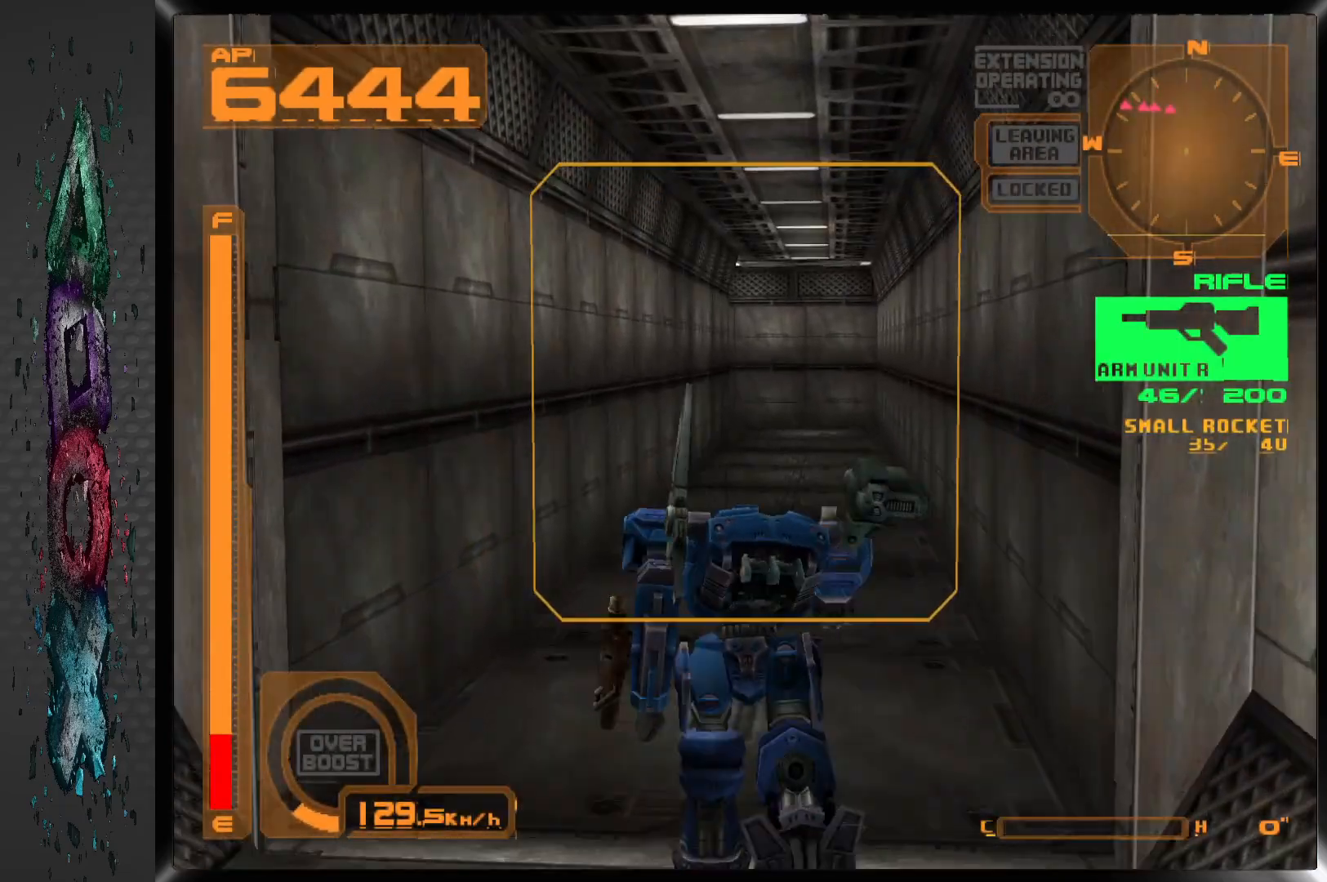
{"buttons": ["DPAD_UP"], "left_stick": "center", "right_stick": "center", "events": []}
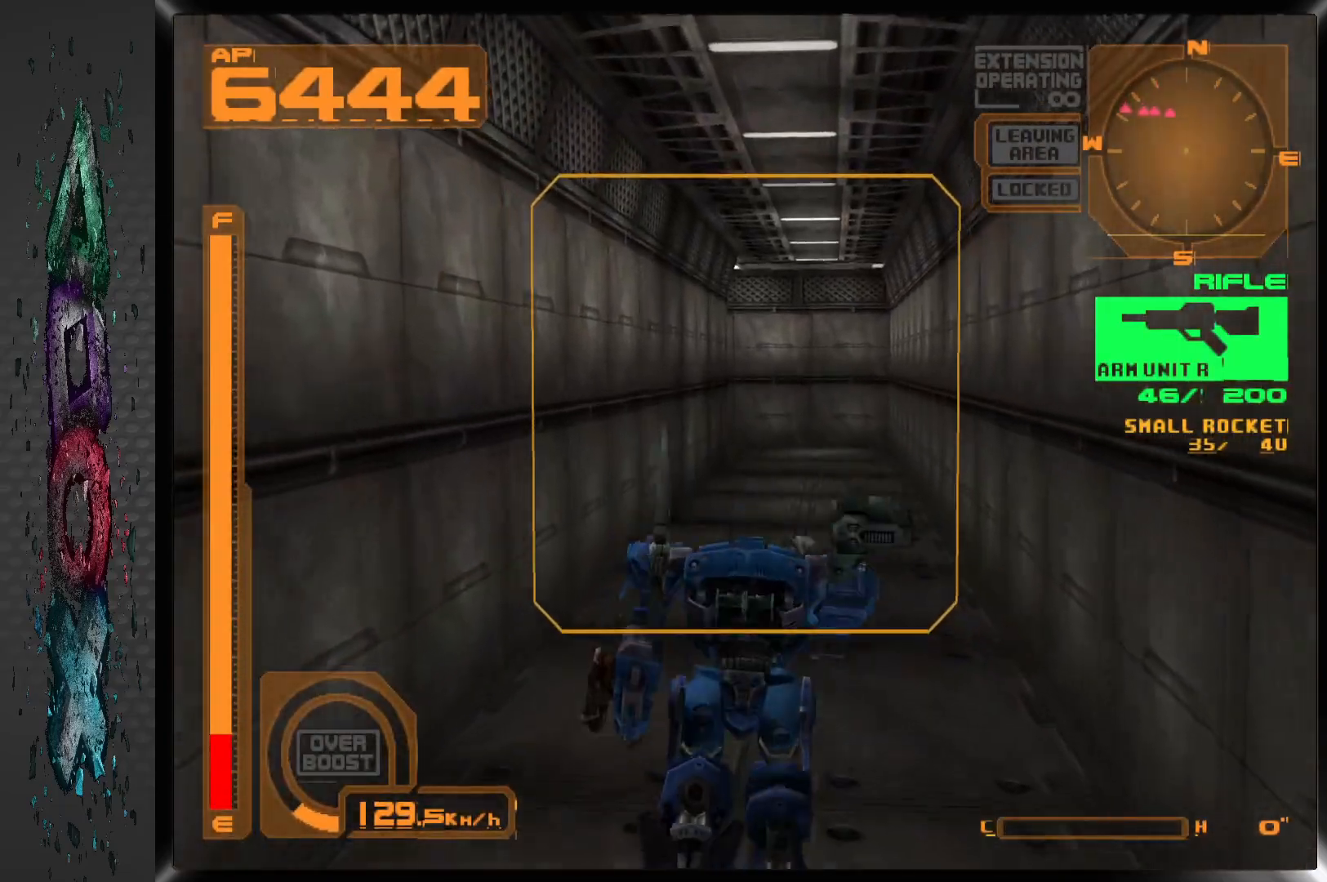
{"buttons": ["DPAD_UP"], "left_stick": "center", "right_stick": "center", "events": []}
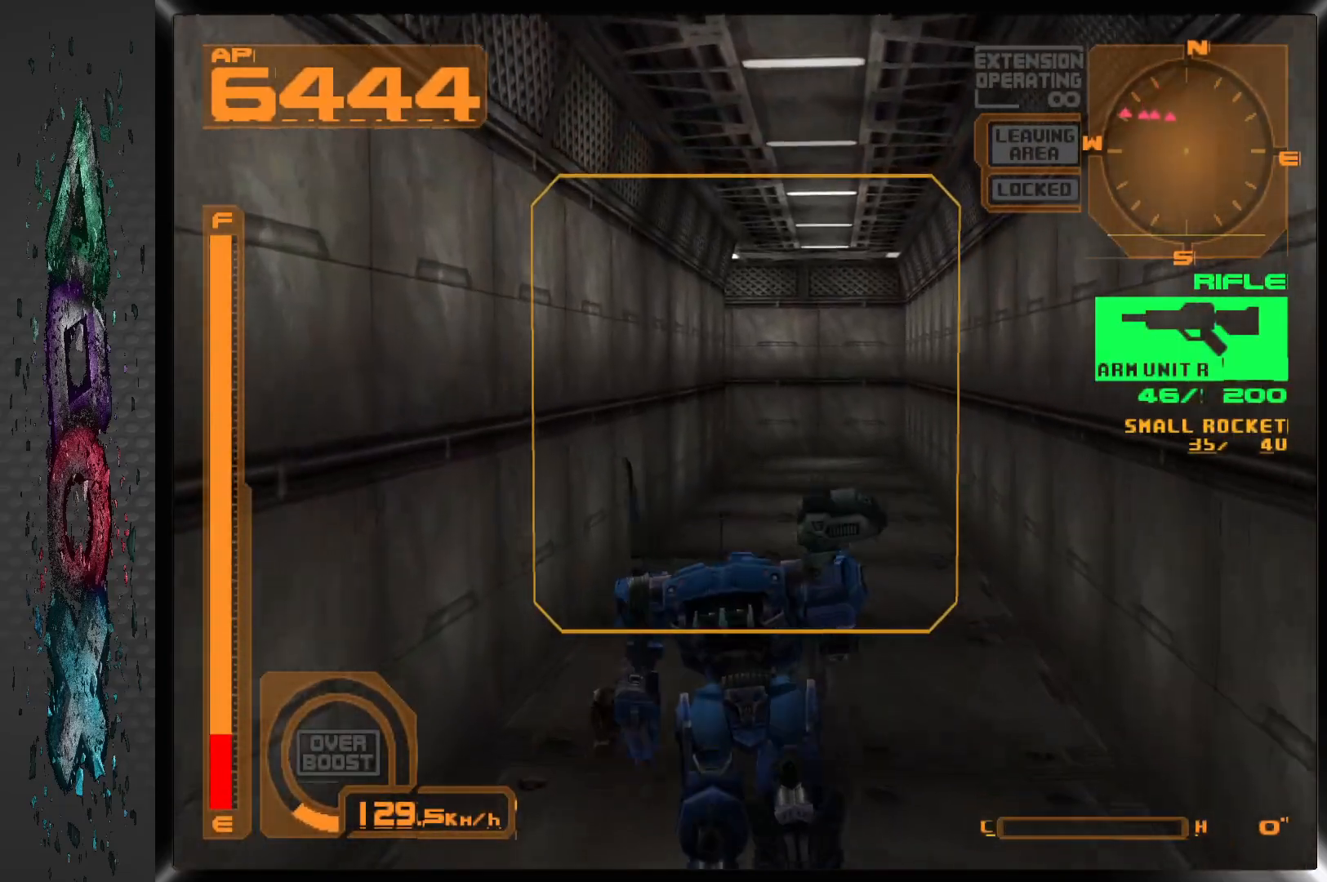
{"buttons": ["DPAD_UP"], "left_stick": "center", "right_stick": "center", "events": []}